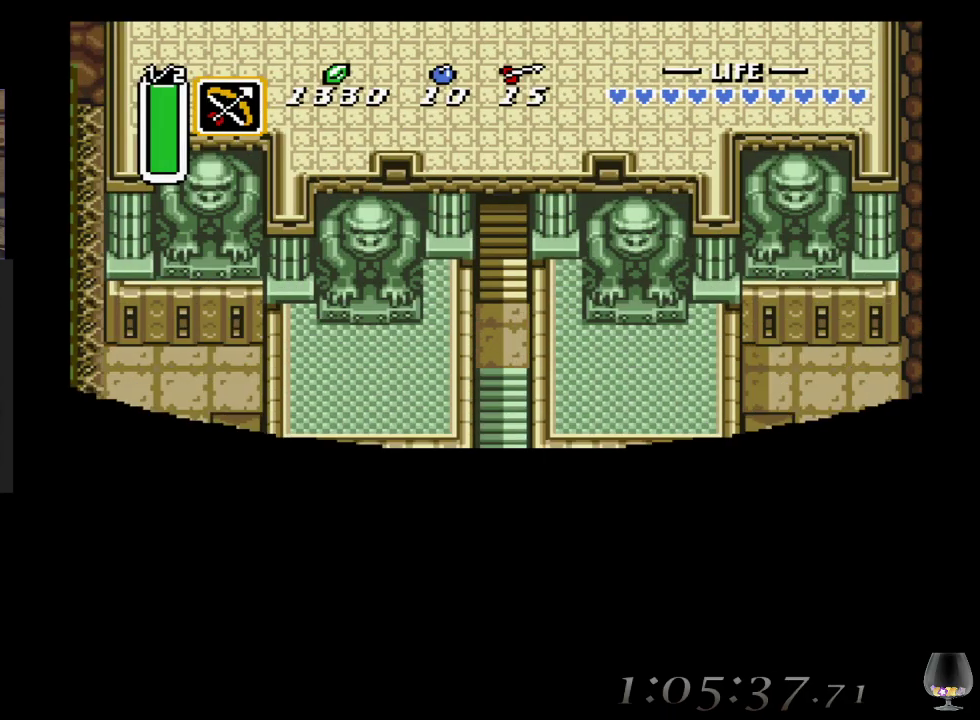
Gameplay with a controller (PlayStation layout); each line is a JSON object with the inputs held at the frame after it. "events" lists button and stick changes between this image and that frame as [ms after this image, input, new state], when the widget could be followed in between. Not read: L2 R2 R3 right_stick.
{"buttons": [], "left_stick": "down", "events": [[217, "left_stick", "down"]]}
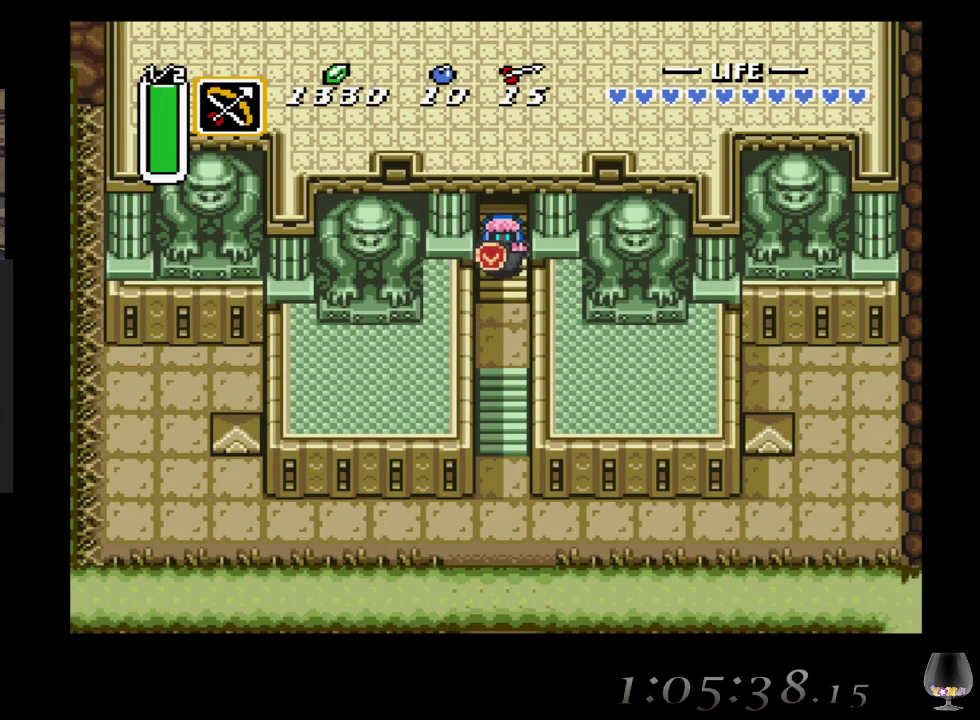
{"buttons": [], "left_stick": "center", "events": [[217, "left_stick", "center"]]}
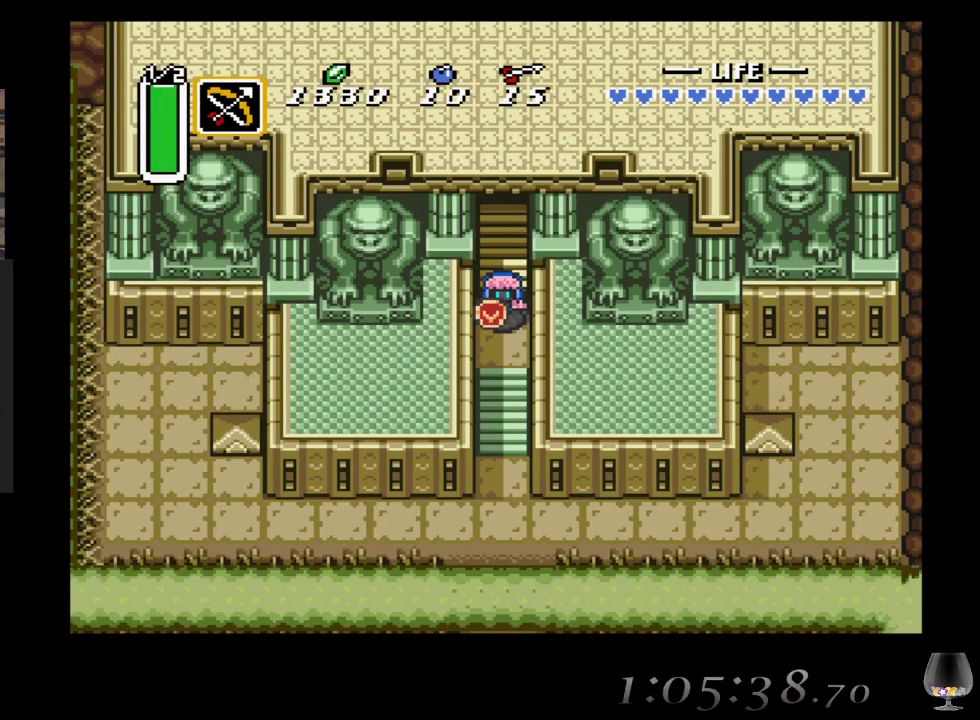
{"buttons": [], "left_stick": "center", "events": [[133, "SELECT", "down"], [333, "SELECT", "up"]]}
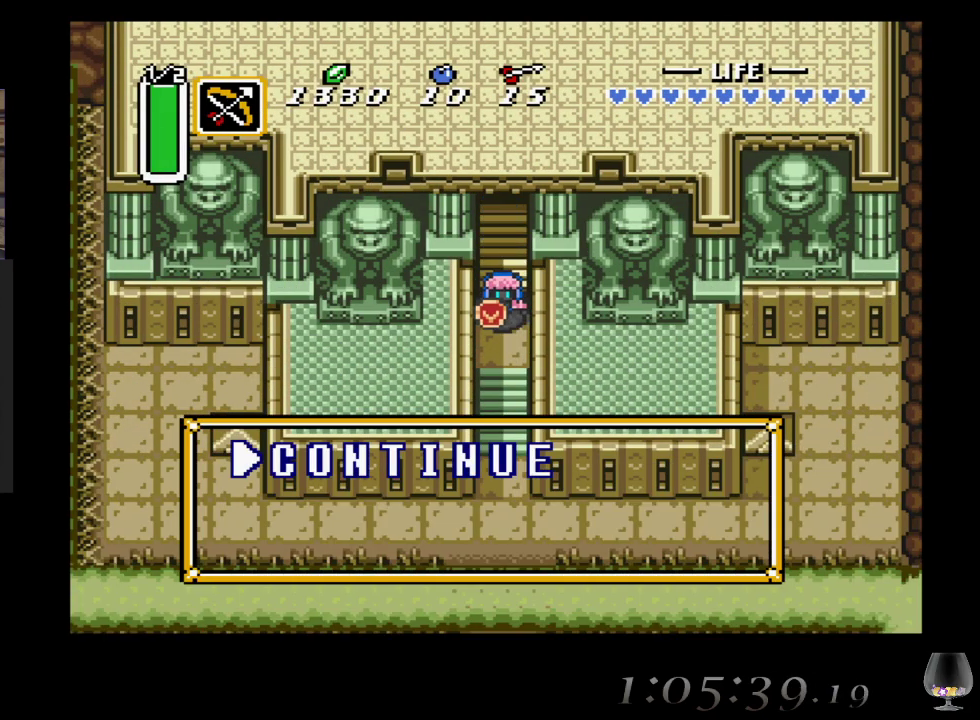
{"buttons": [], "left_stick": "down", "events": [[483, "left_stick", "down"]]}
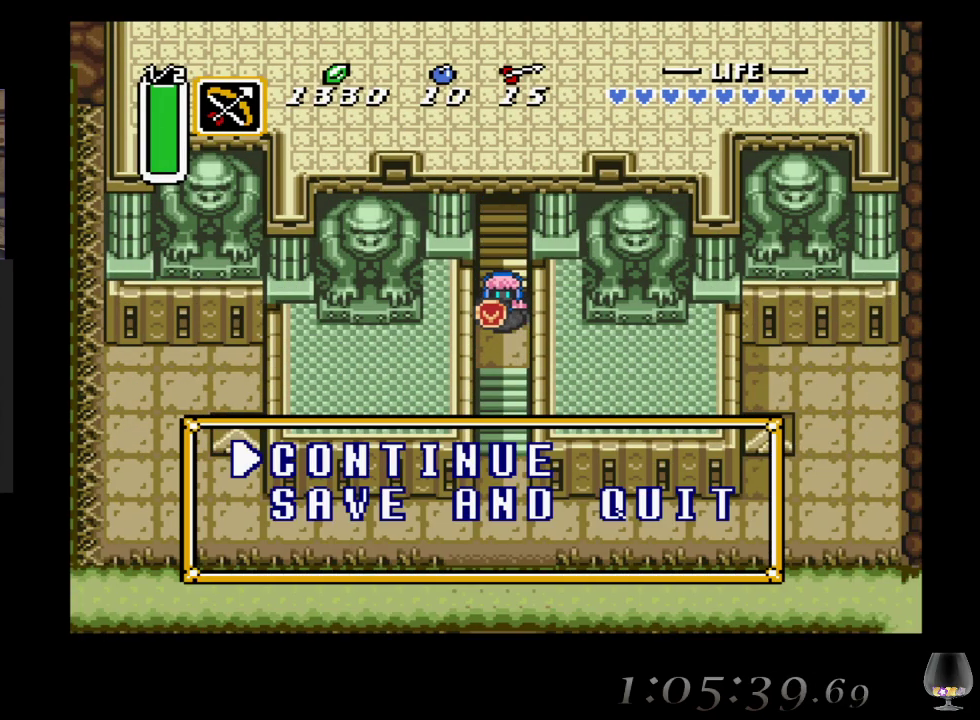
{"buttons": [], "left_stick": "down", "events": [[167, "left_stick", "center"], [400, "left_stick", "down"]]}
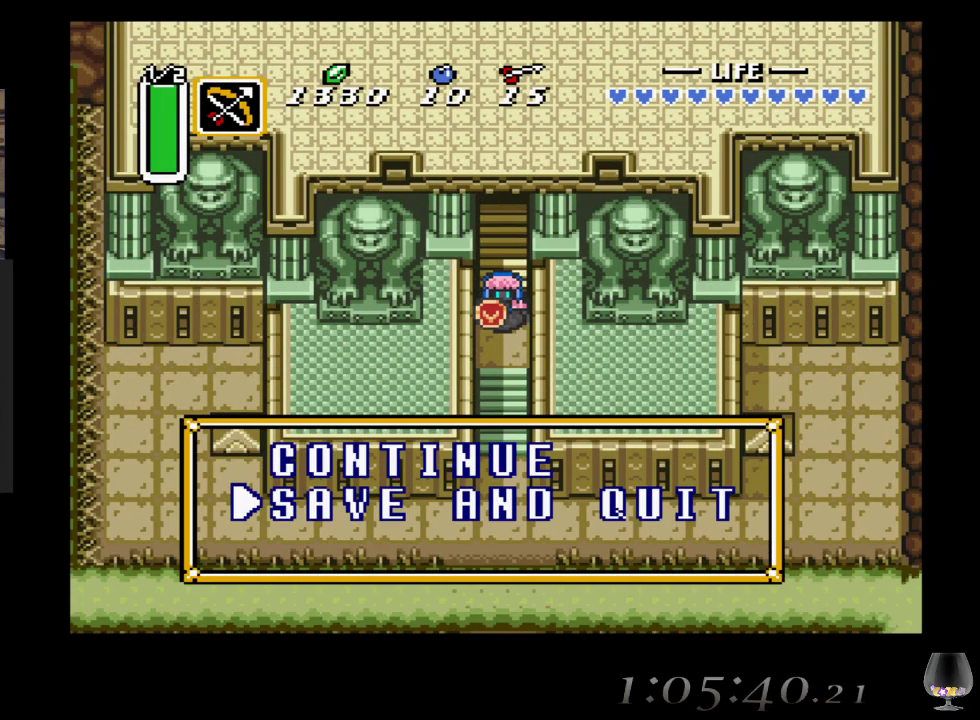
{"buttons": [], "left_stick": "center", "events": [[100, "left_stick", "center"], [250, "CIRCLE", "down"], [450, "CIRCLE", "up"]]}
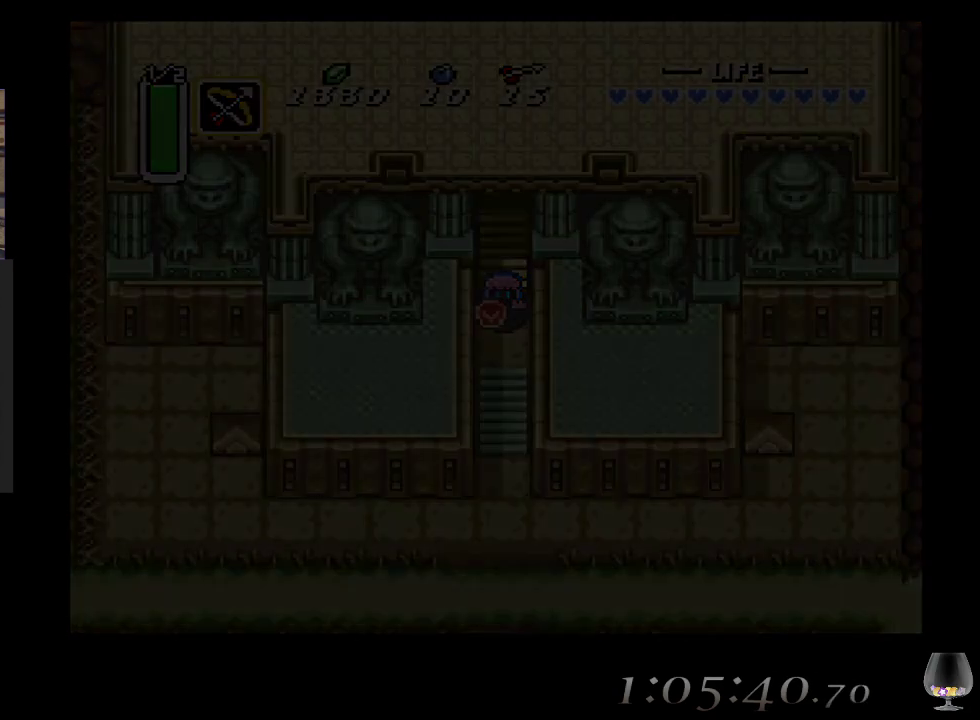
{"buttons": [], "left_stick": "center", "events": []}
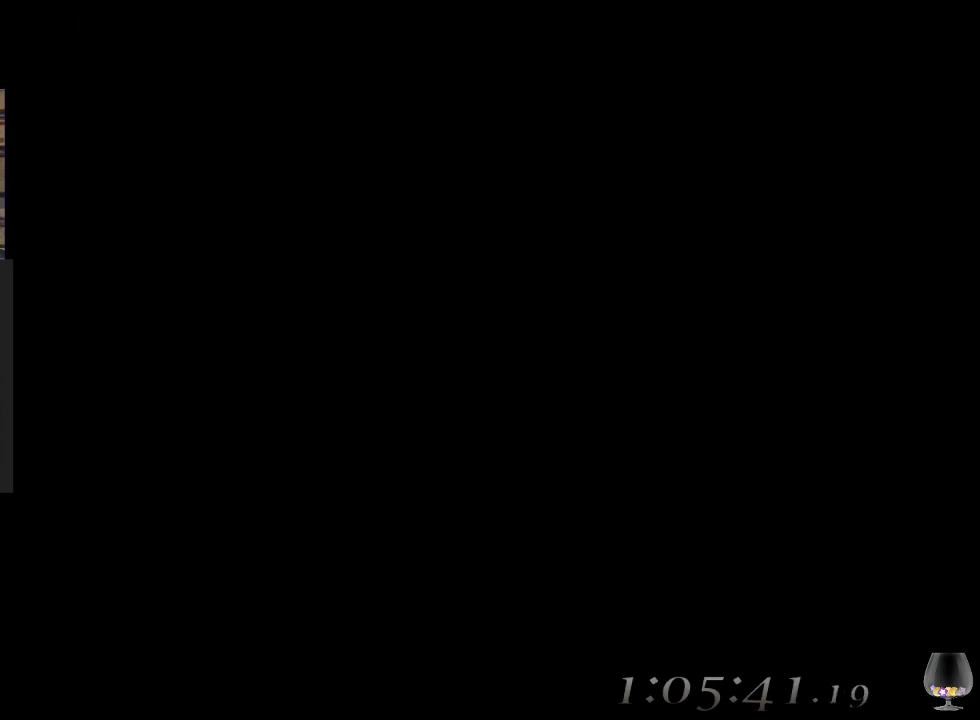
{"buttons": [], "left_stick": "center", "events": []}
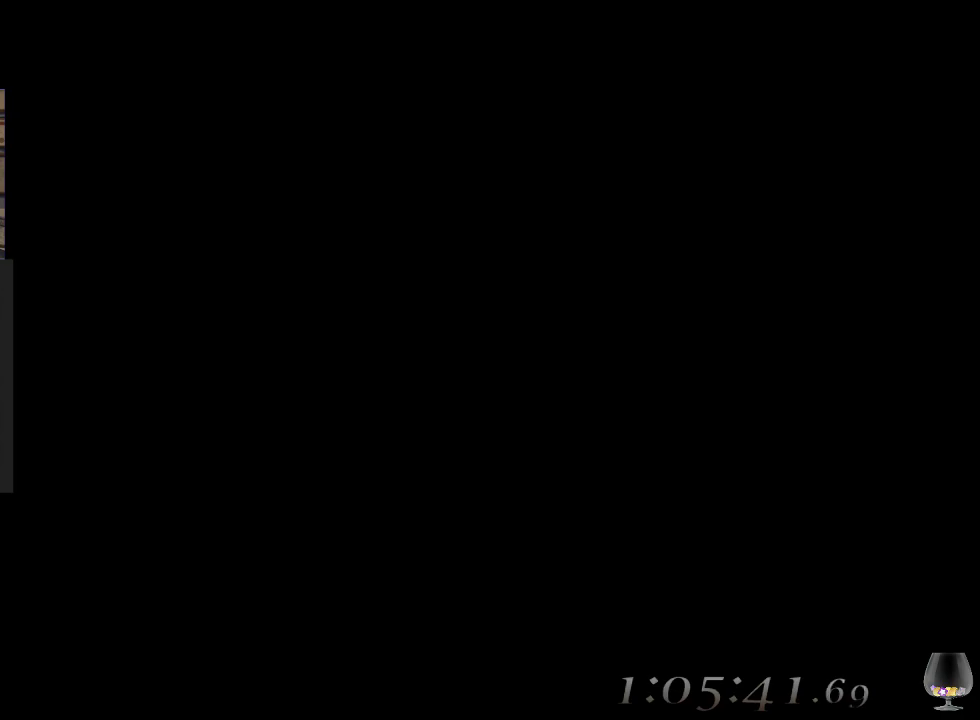
{"buttons": [], "left_stick": "center", "events": []}
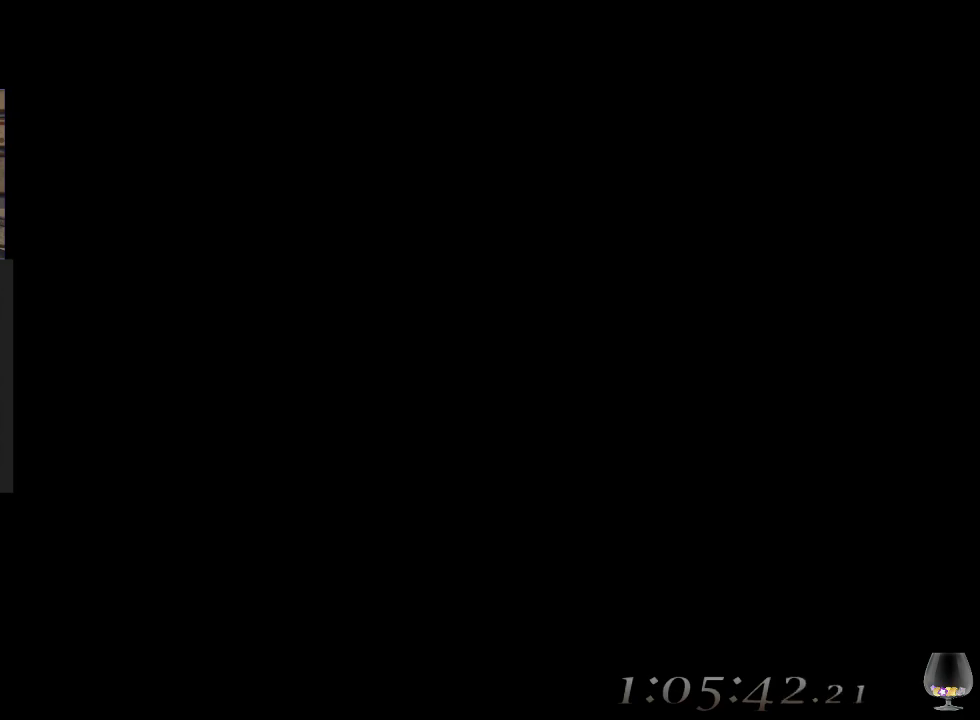
{"buttons": [], "left_stick": "center", "events": []}
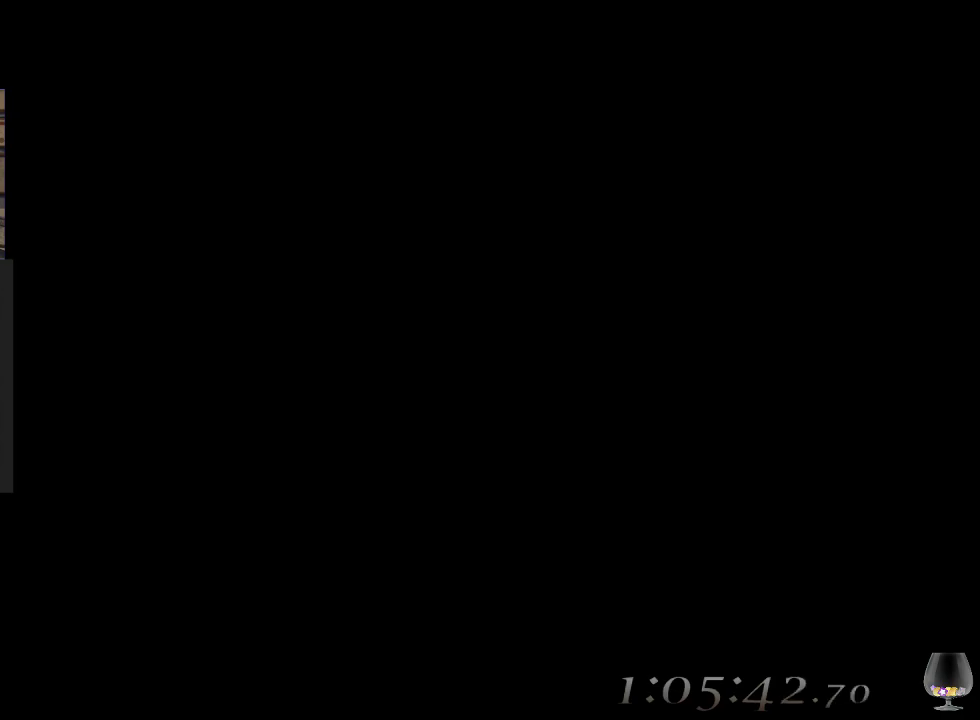
{"buttons": [], "left_stick": "center", "events": []}
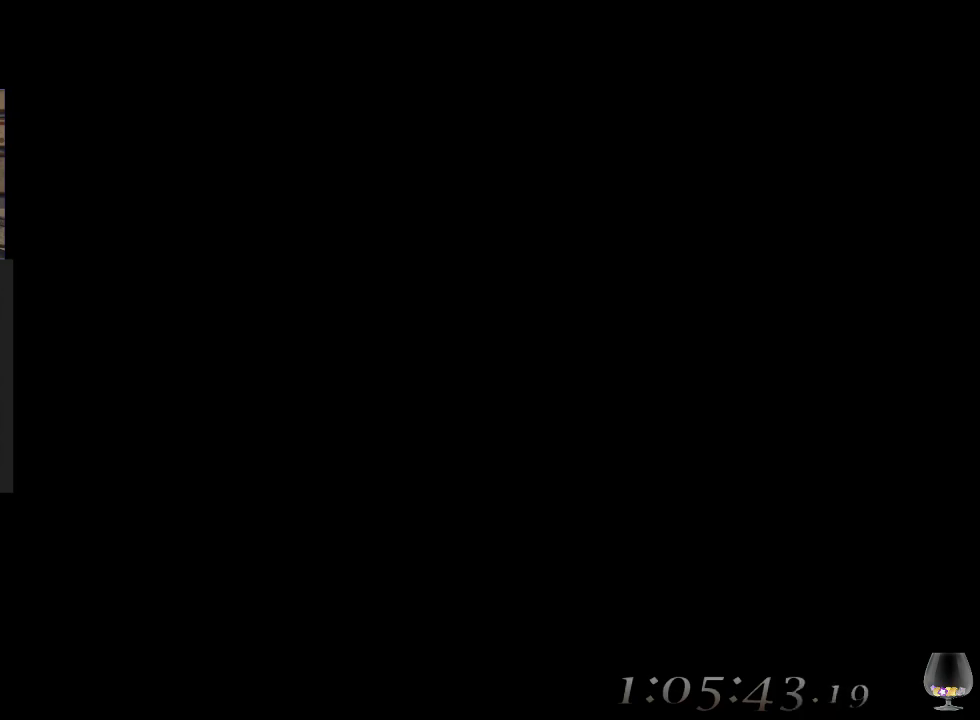
{"buttons": ["CIRCLE"], "left_stick": "center", "events": [[500, "CIRCLE", "down"]]}
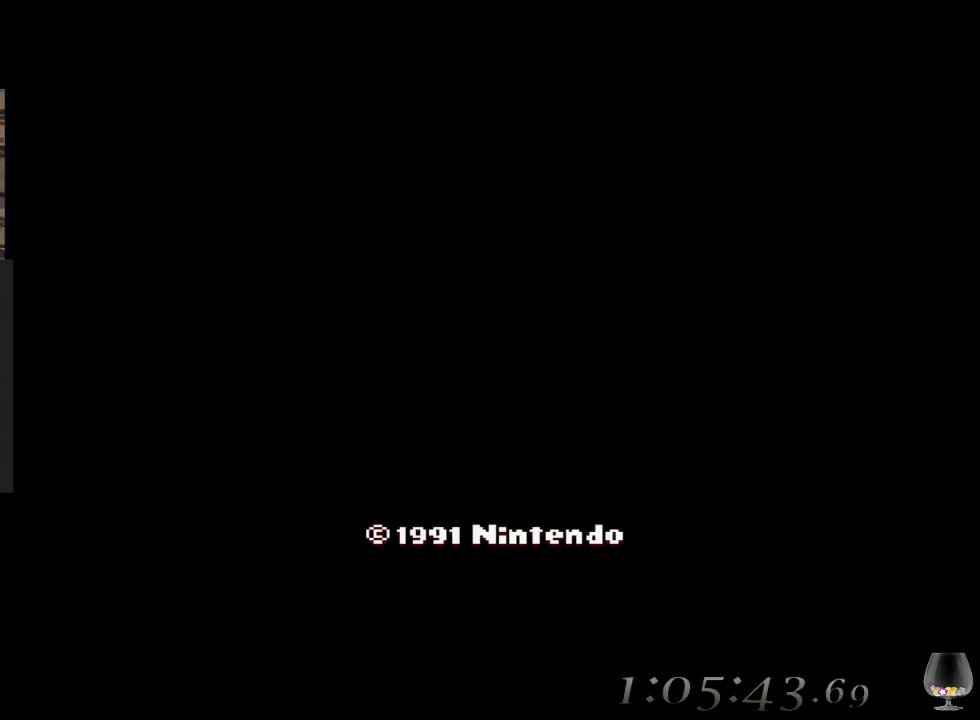
{"buttons": [], "left_stick": "center", "events": [[250, "CIRCLE", "up"]]}
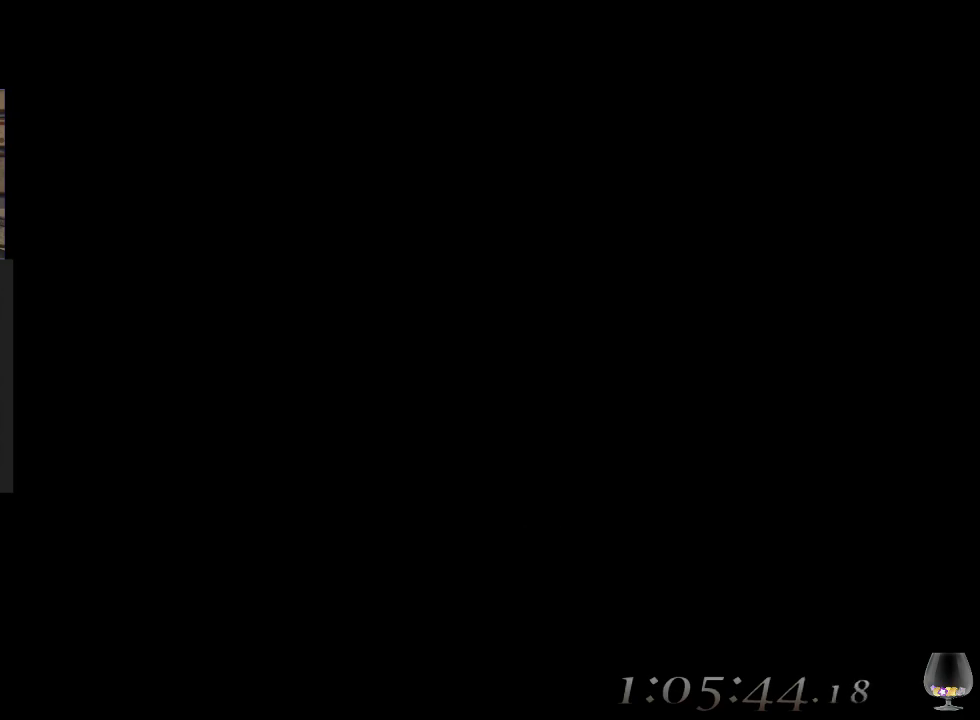
{"buttons": [], "left_stick": "center", "events": []}
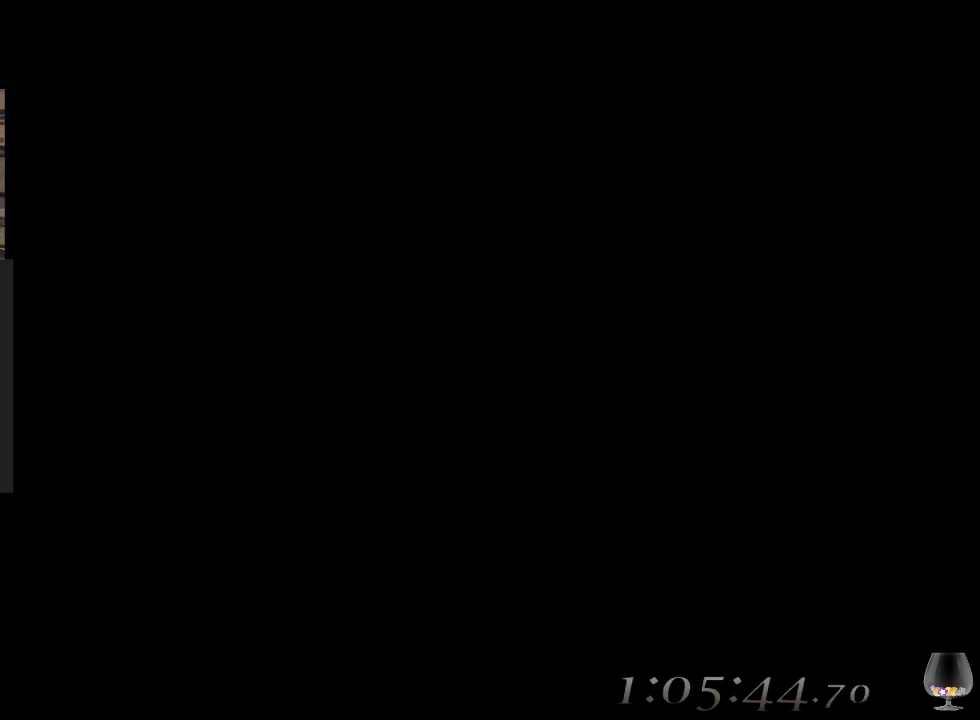
{"buttons": [], "left_stick": "center", "events": [[183, "CIRCLE", "down"], [350, "CIRCLE", "up"]]}
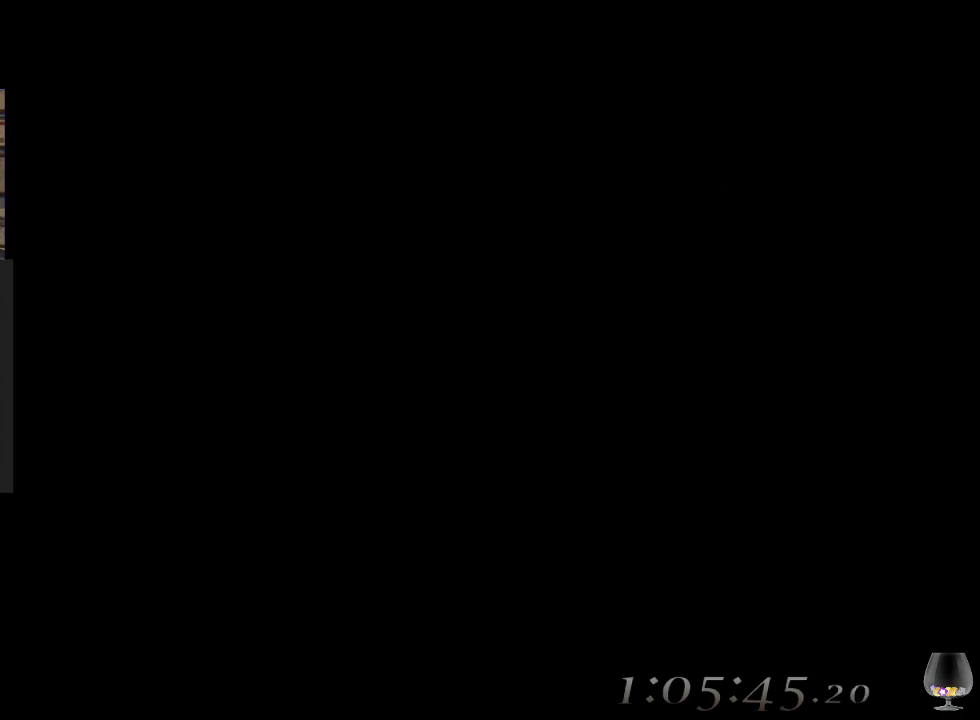
{"buttons": [], "left_stick": "center", "events": []}
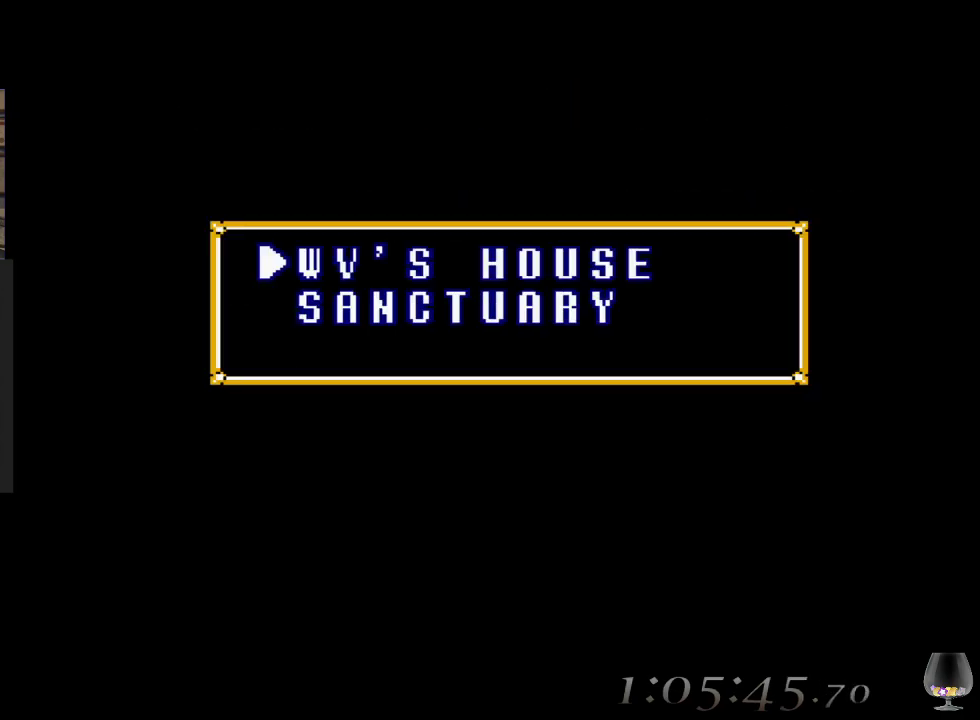
{"buttons": [], "left_stick": "center", "events": []}
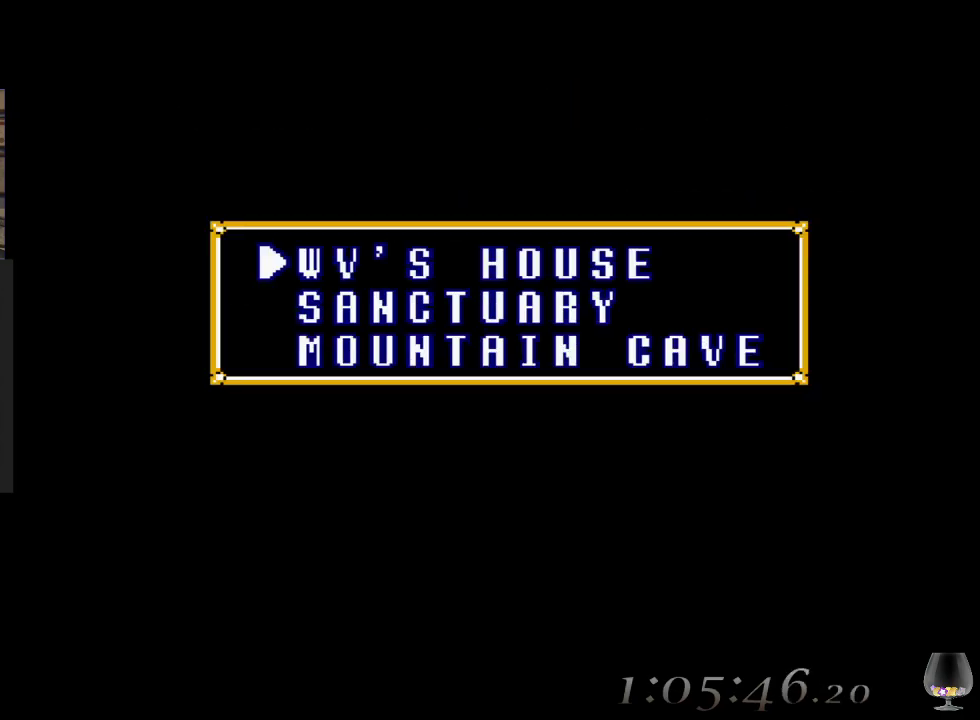
{"buttons": [], "left_stick": "center", "events": [[100, "CIRCLE", "down"], [283, "CIRCLE", "up"]]}
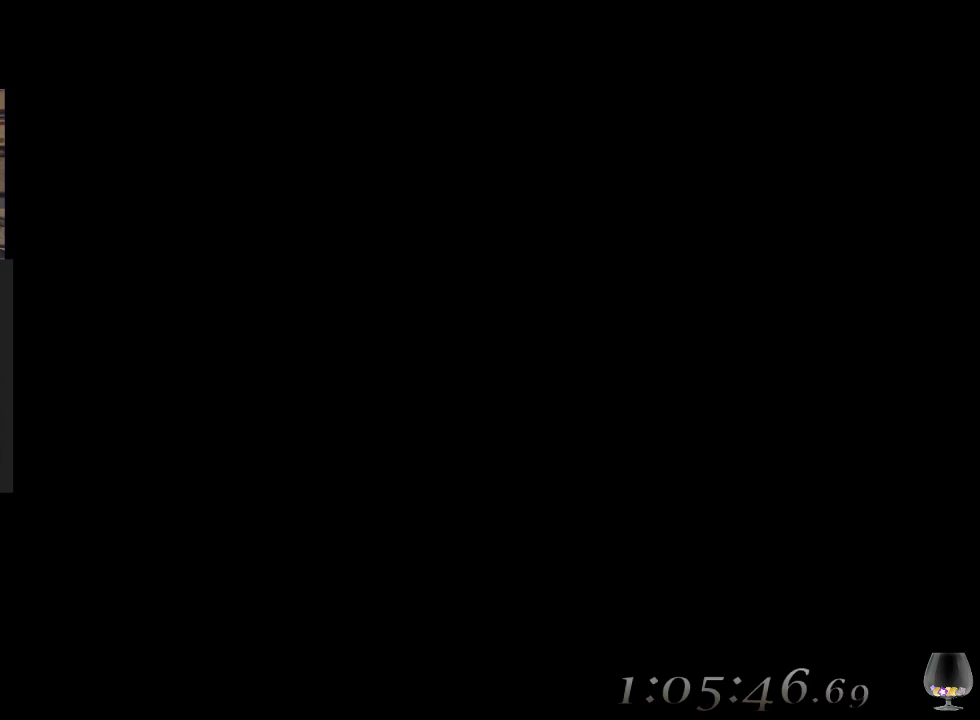
{"buttons": [], "left_stick": "center", "events": []}
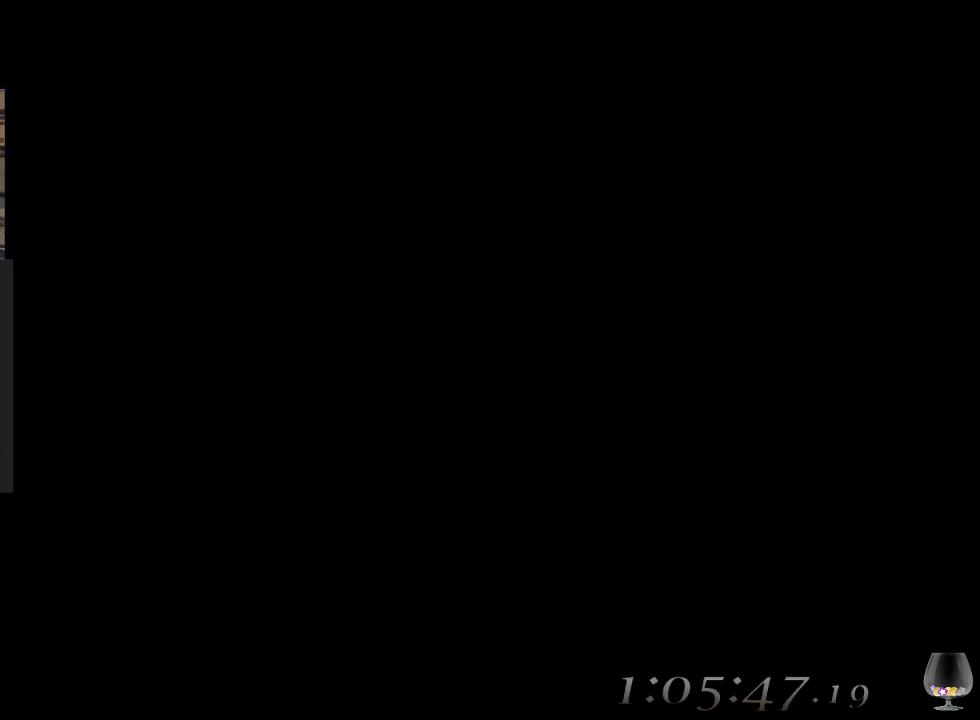
{"buttons": [], "left_stick": "down", "events": [[50, "left_stick", "down"]]}
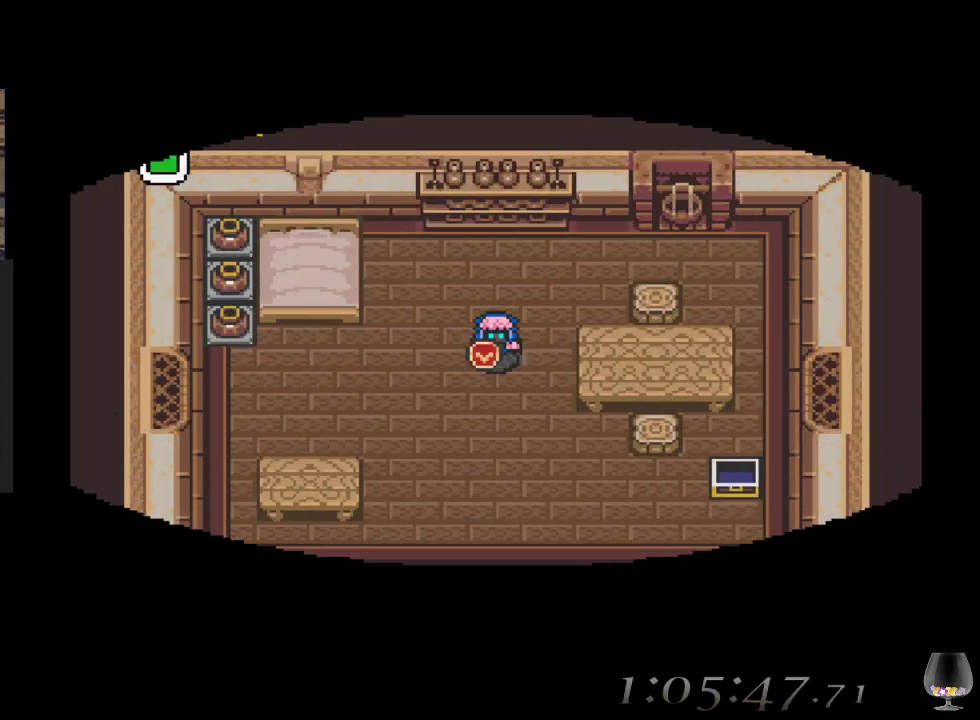
{"buttons": [], "left_stick": "down", "events": []}
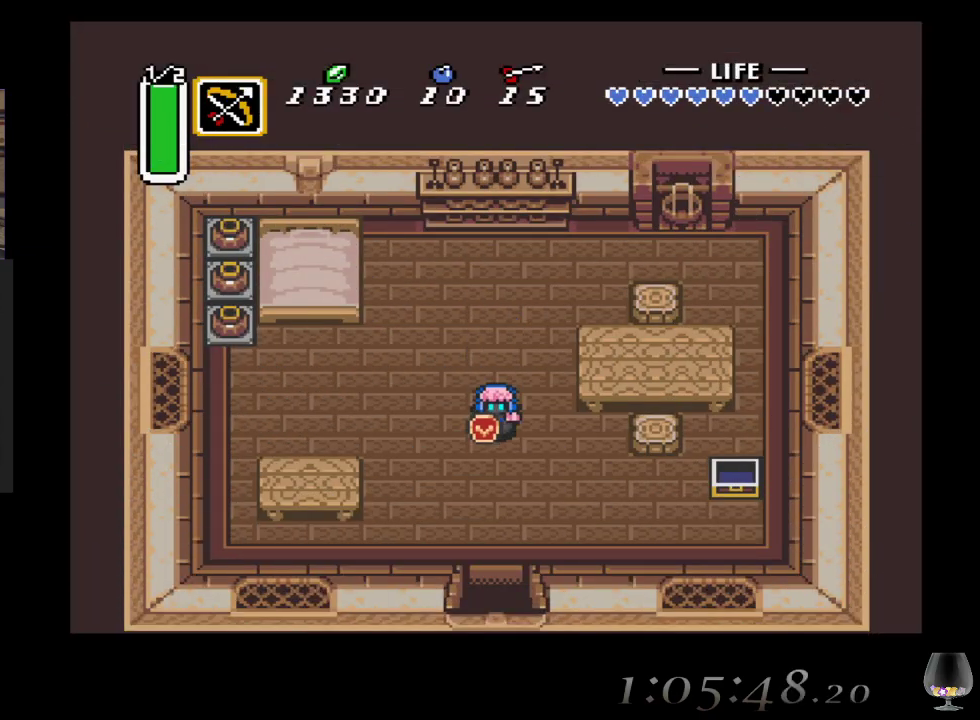
{"buttons": [], "left_stick": "down", "events": []}
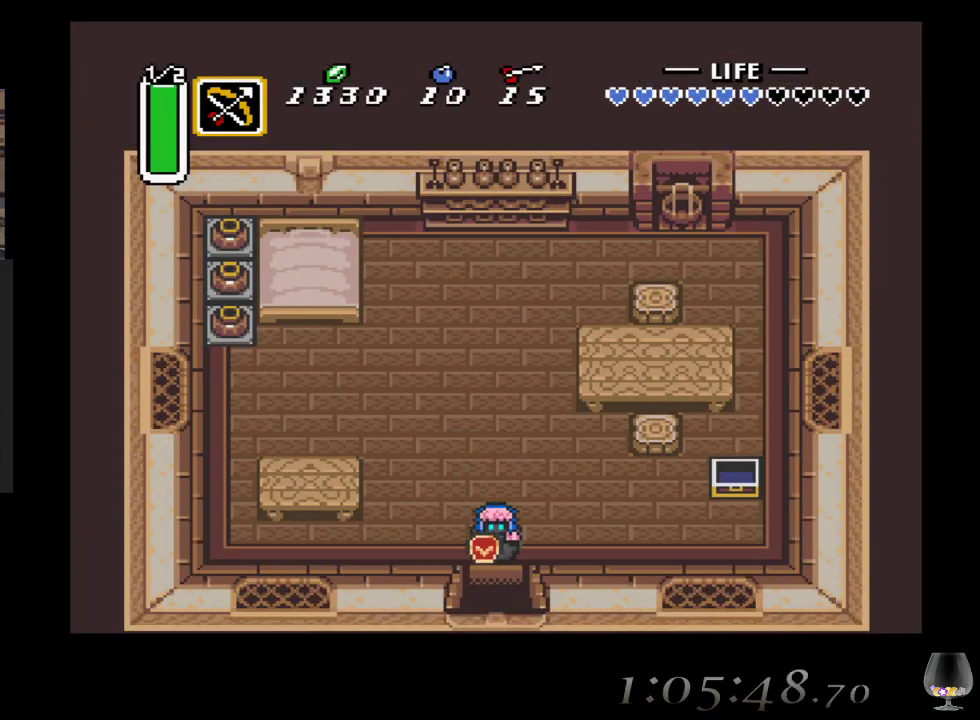
{"buttons": [], "left_stick": "down", "events": []}
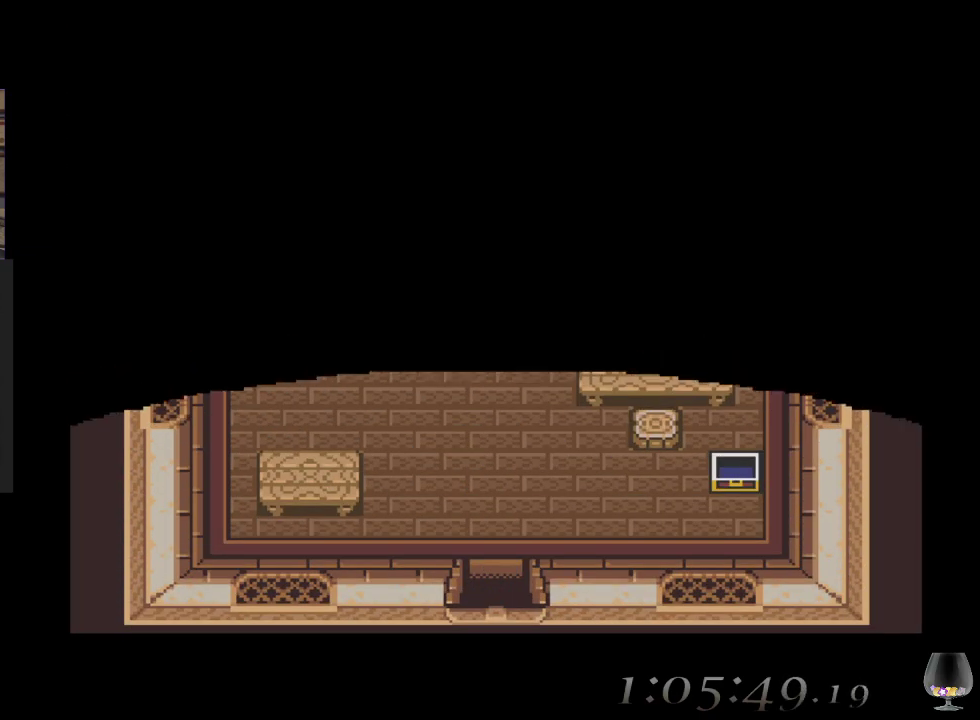
{"buttons": [], "left_stick": "center", "events": [[483, "left_stick", "center"]]}
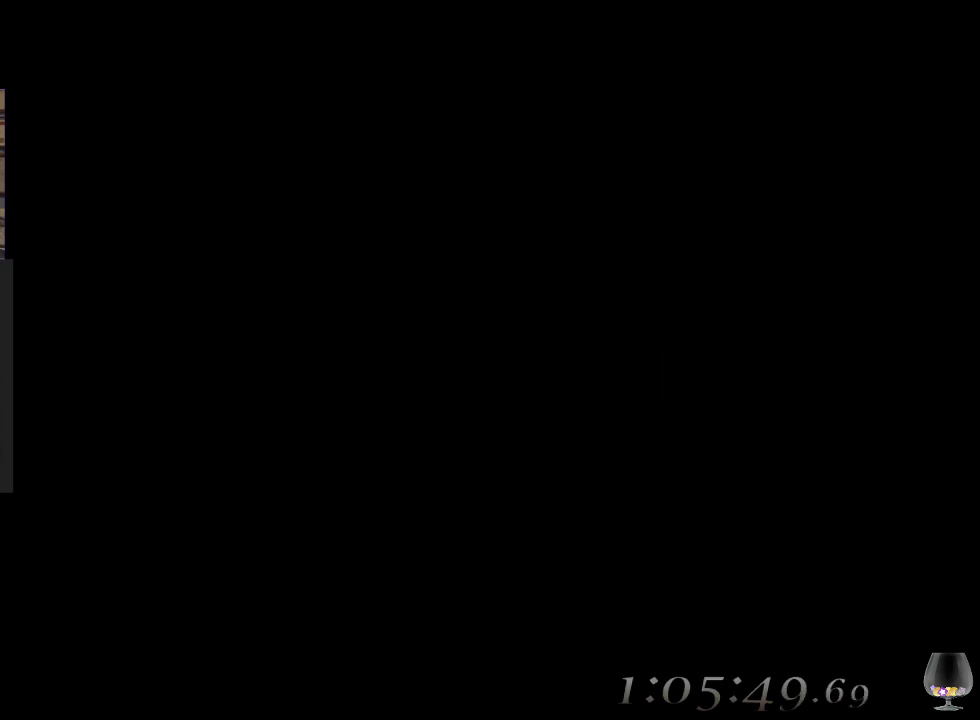
{"buttons": [], "left_stick": "center", "events": []}
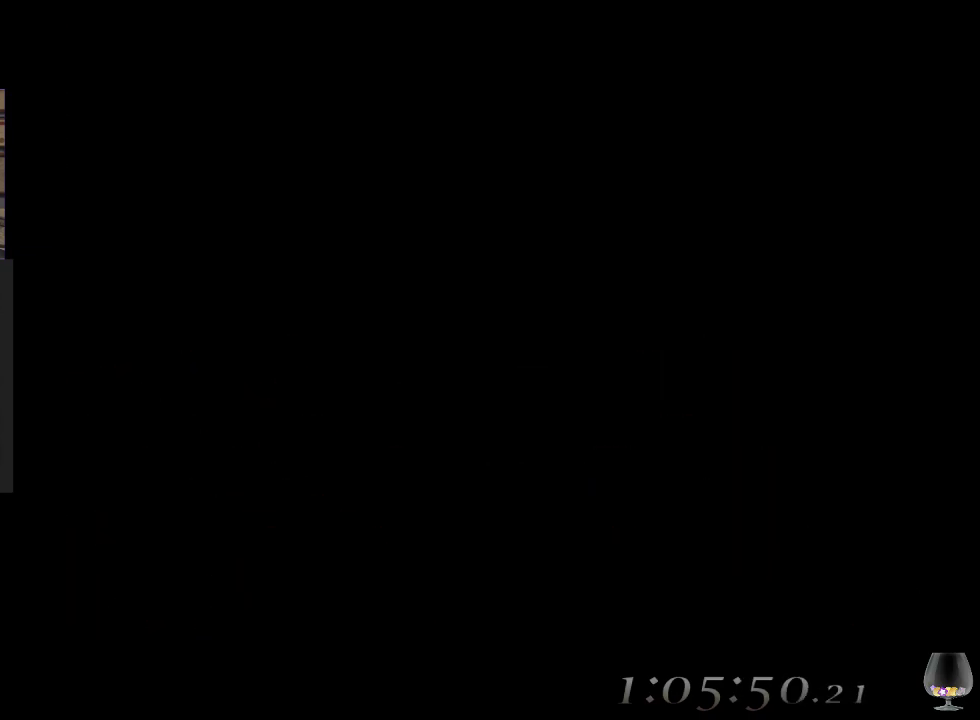
{"buttons": [], "left_stick": "center", "events": []}
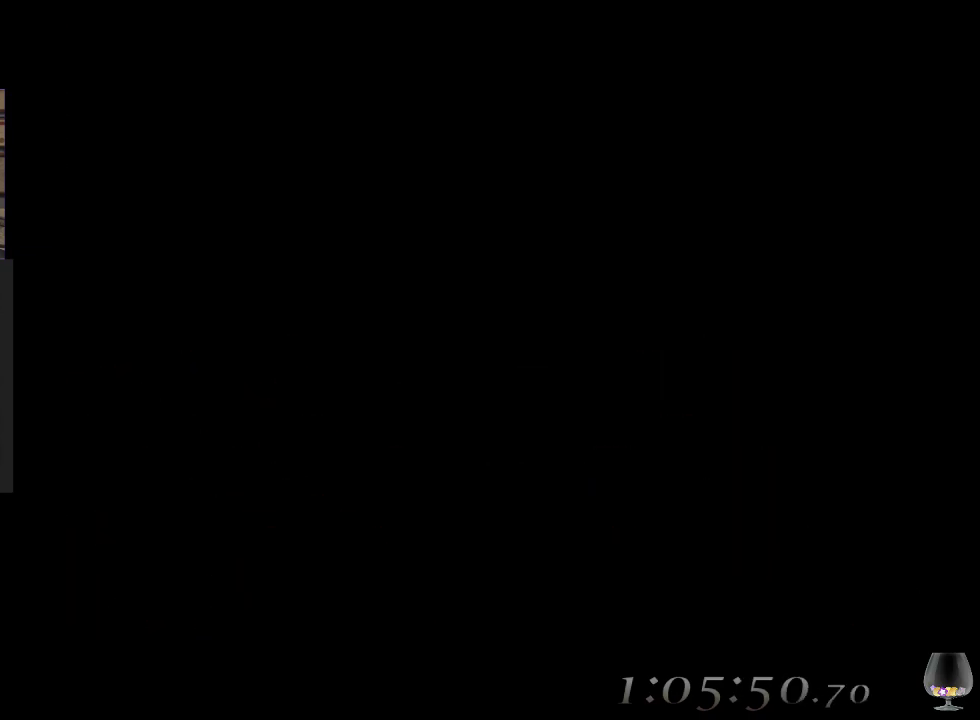
{"buttons": [], "left_stick": "center", "events": []}
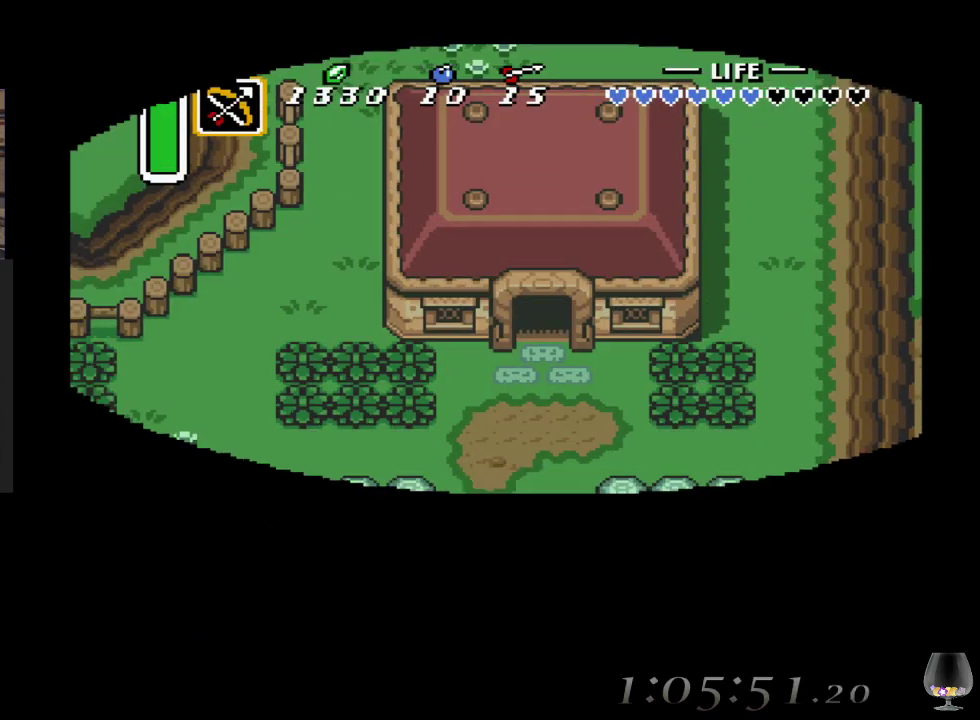
{"buttons": [], "left_stick": "down", "events": [[150, "left_stick", "down"]]}
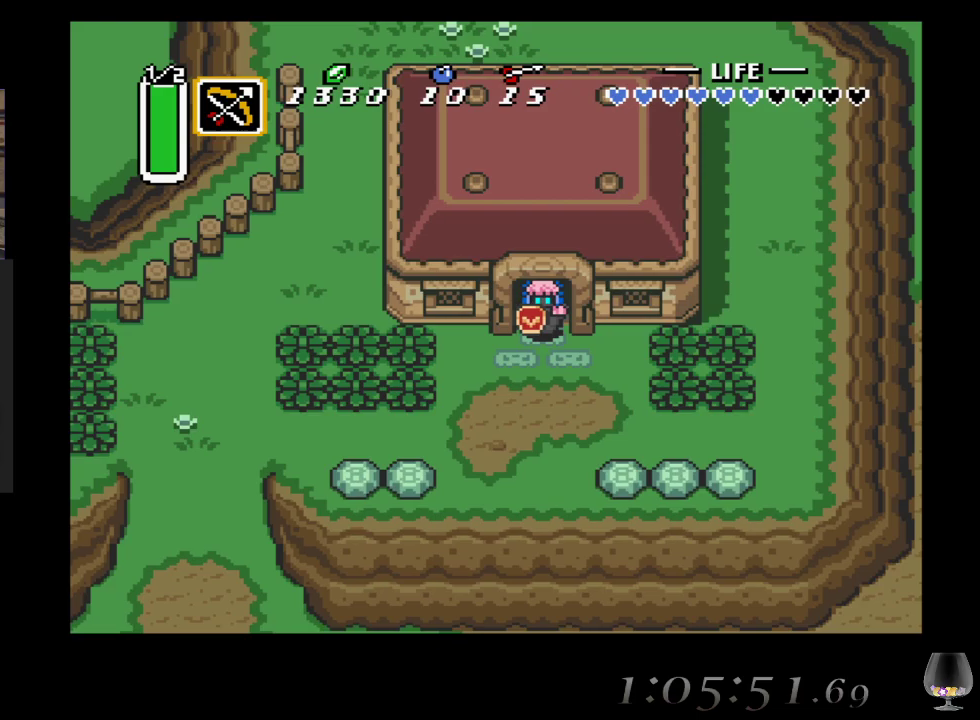
{"buttons": [], "left_stick": "down", "events": []}
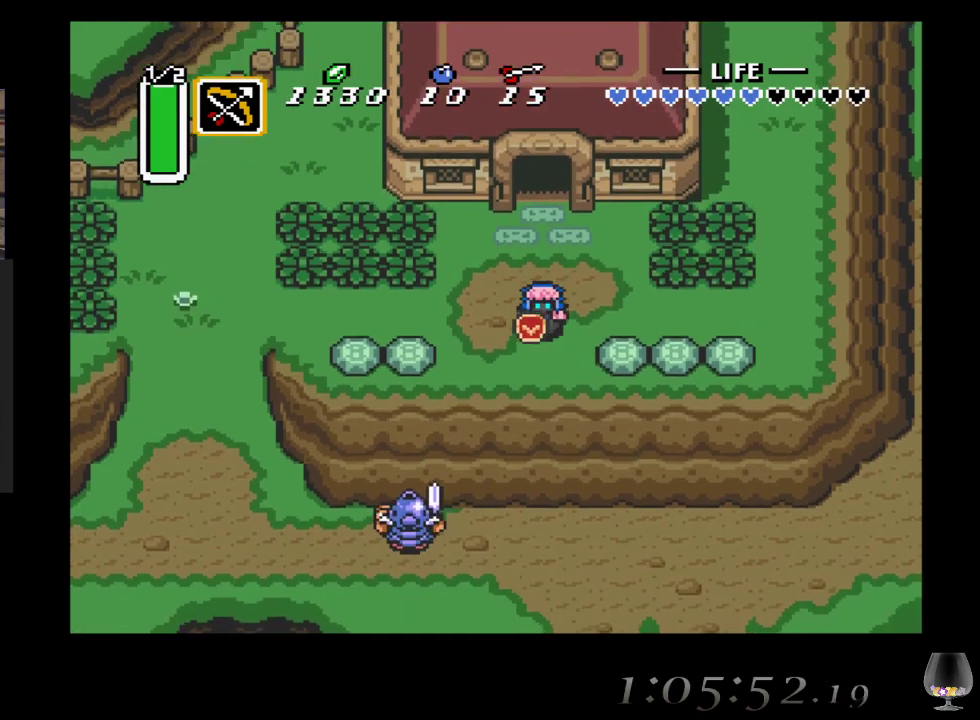
{"buttons": [], "left_stick": "down", "events": []}